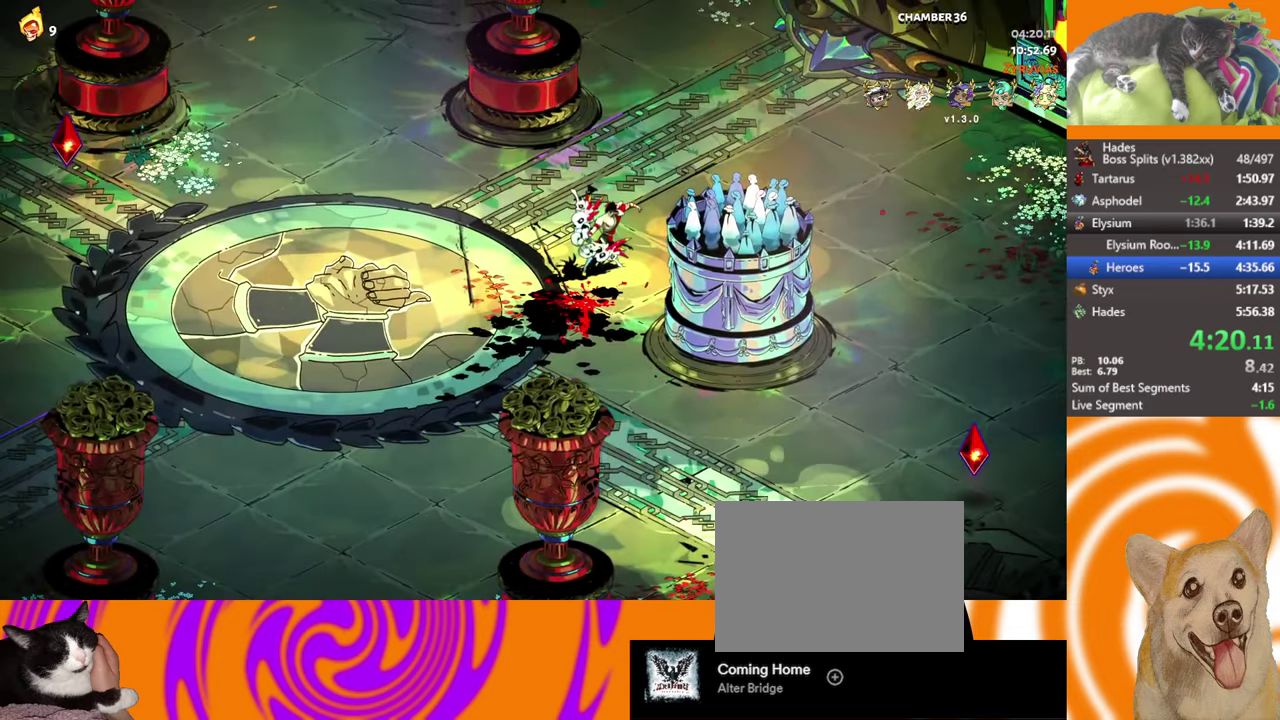
Gameplay with a controller (Xbox layout); each line is a JSON object with the inputs held at the frame after it. "events" lists button and stick changes between this image and that frame as [ms after this image, input, new state], when the widget could be followed in between. Not read: R3 right_stick.
{"buttons": ["Y"], "left_stick": "center", "events": [[50, "Y", "down"], [100, "Y", "up"], [183, "Y", "down"], [250, "Y", "up"], [317, "Y", "down"], [383, "Y", "up"], [467, "Y", "down"]]}
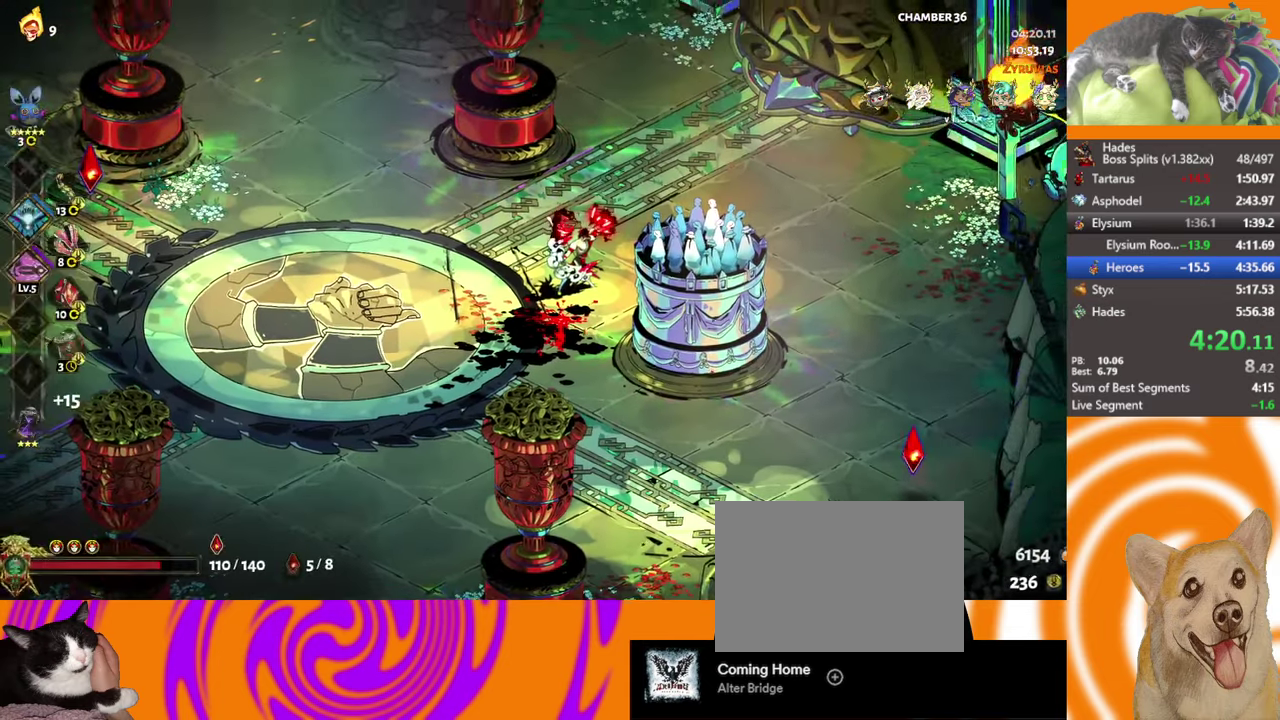
{"buttons": [], "left_stick": "up-right", "events": [[33, "Y", "up"], [117, "Y", "down"], [183, "Y", "up"], [267, "Y", "down"], [333, "Y", "up"], [400, "Y", "down"], [484, "Y", "up"], [500, "left_stick", "up-right"]]}
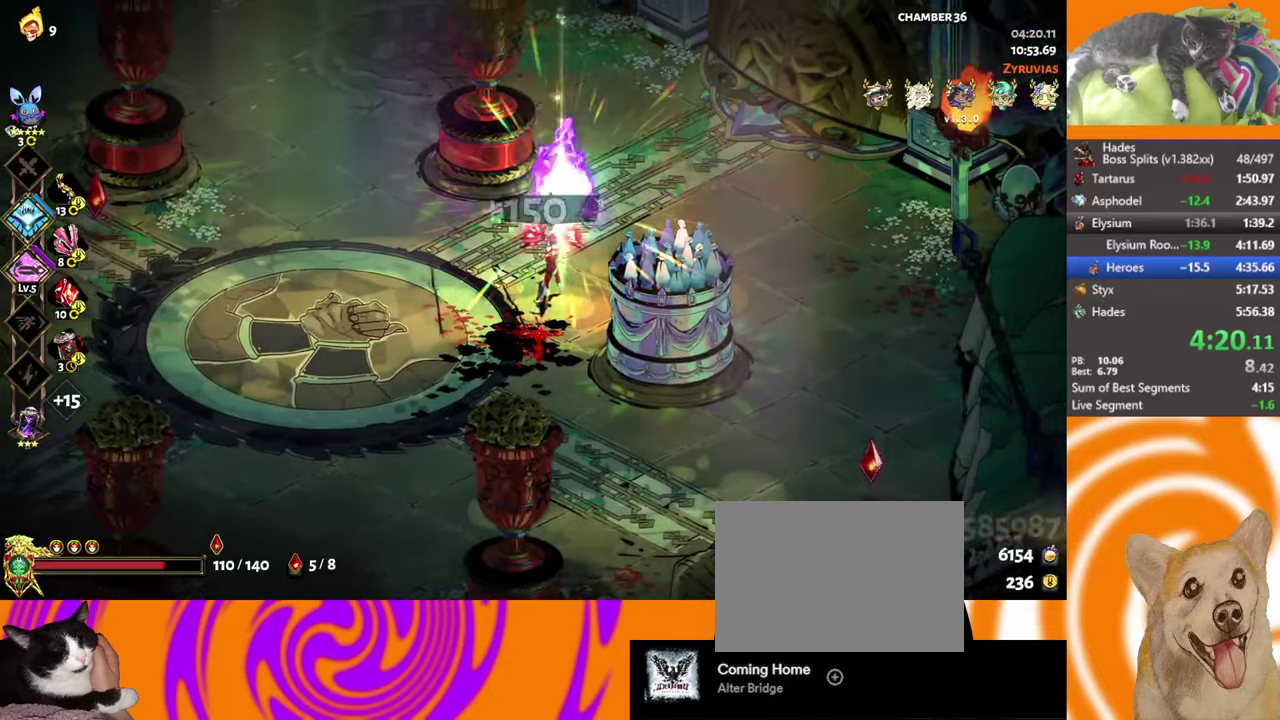
{"buttons": [], "left_stick": "up-right", "events": [[184, "A", "down"], [250, "A", "up"], [334, "A", "down"], [400, "A", "up"]]}
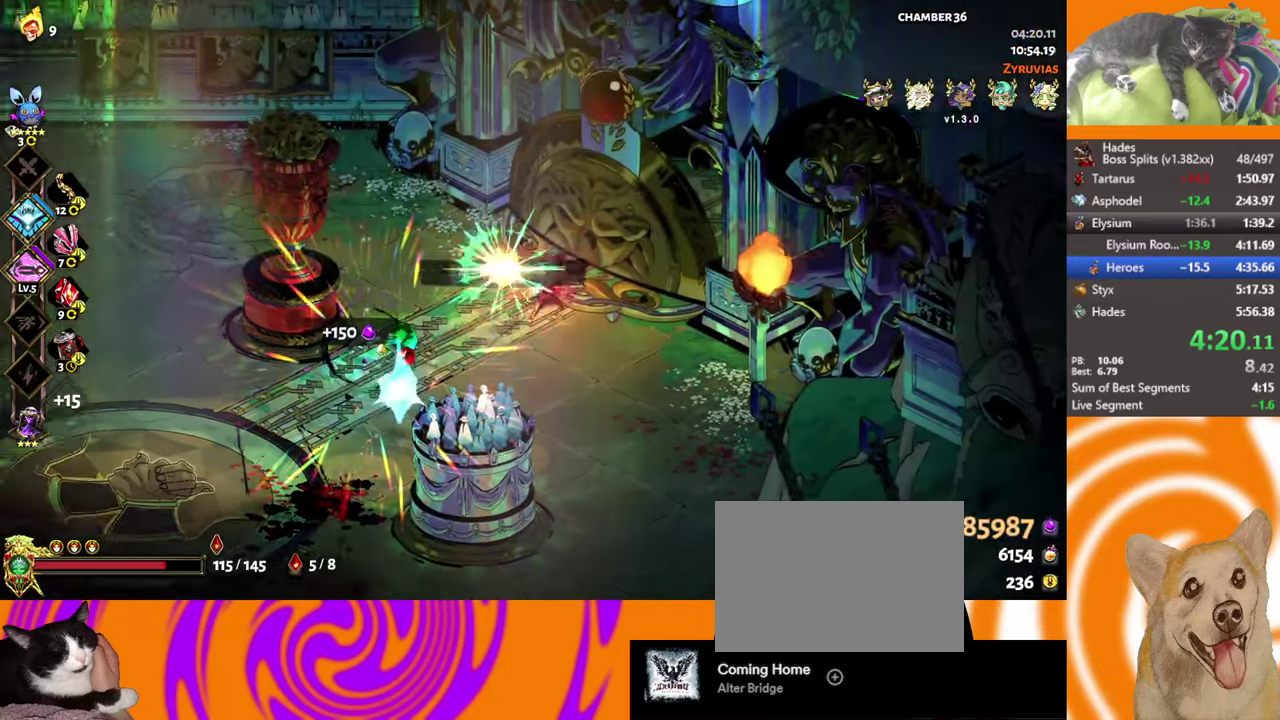
{"buttons": [], "left_stick": "center", "events": [[50, "Y", "down"], [50, "left_stick", "center"], [117, "Y", "up"], [167, "Y", "down"], [234, "Y", "up"], [300, "Y", "down"], [367, "Y", "up"], [434, "Y", "down"], [500, "Y", "up"]]}
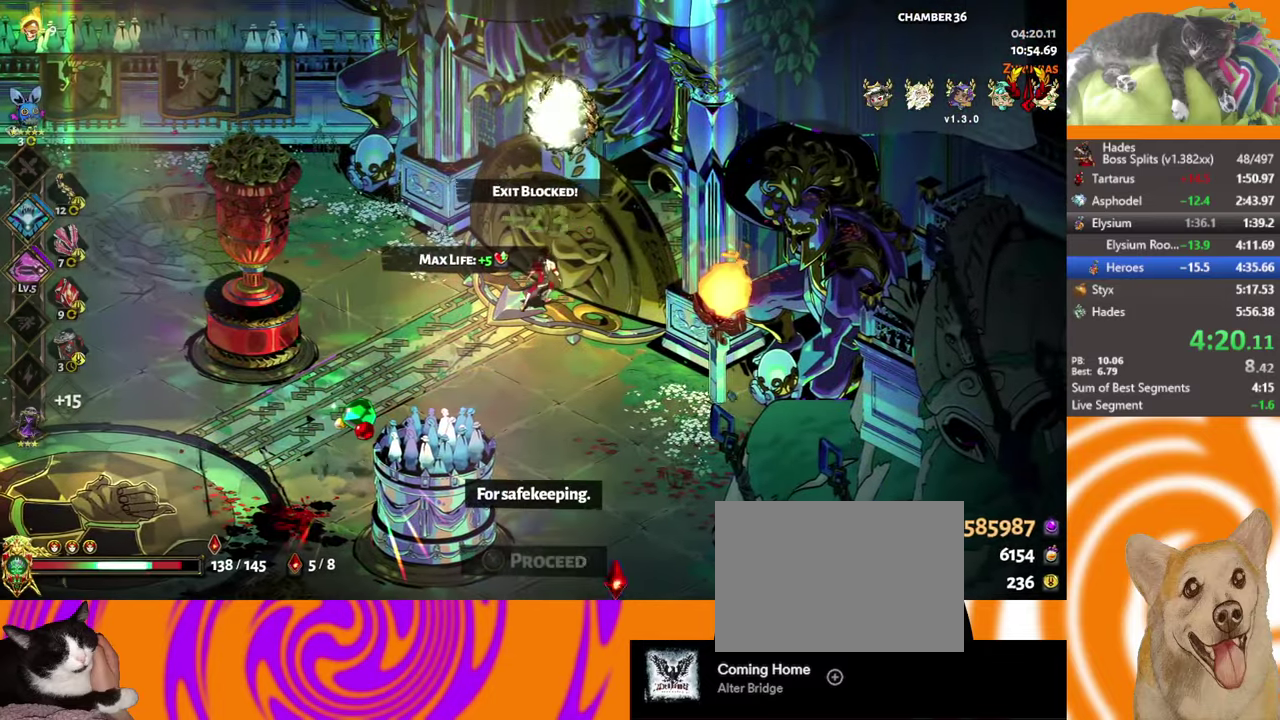
{"buttons": [], "left_stick": "center", "events": [[50, "Y", "down"], [234, "Y", "up"]]}
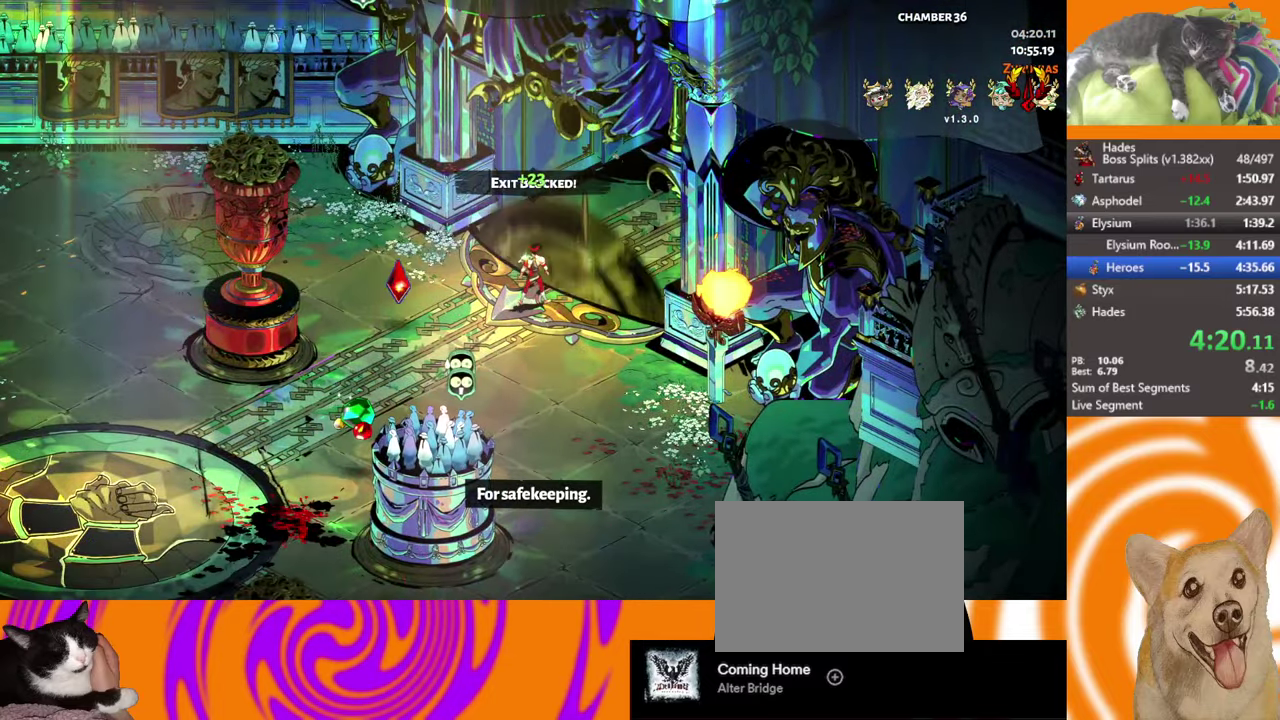
{"buttons": [], "left_stick": "center", "events": []}
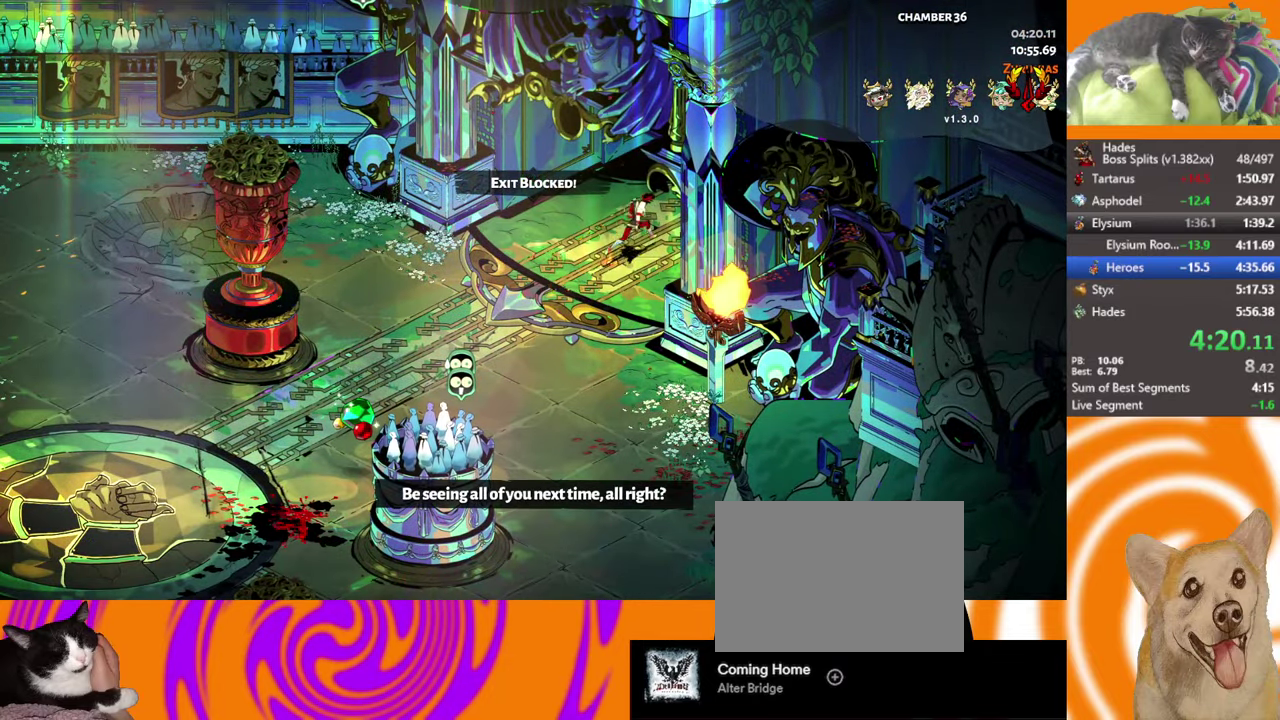
{"buttons": [], "left_stick": "center", "events": []}
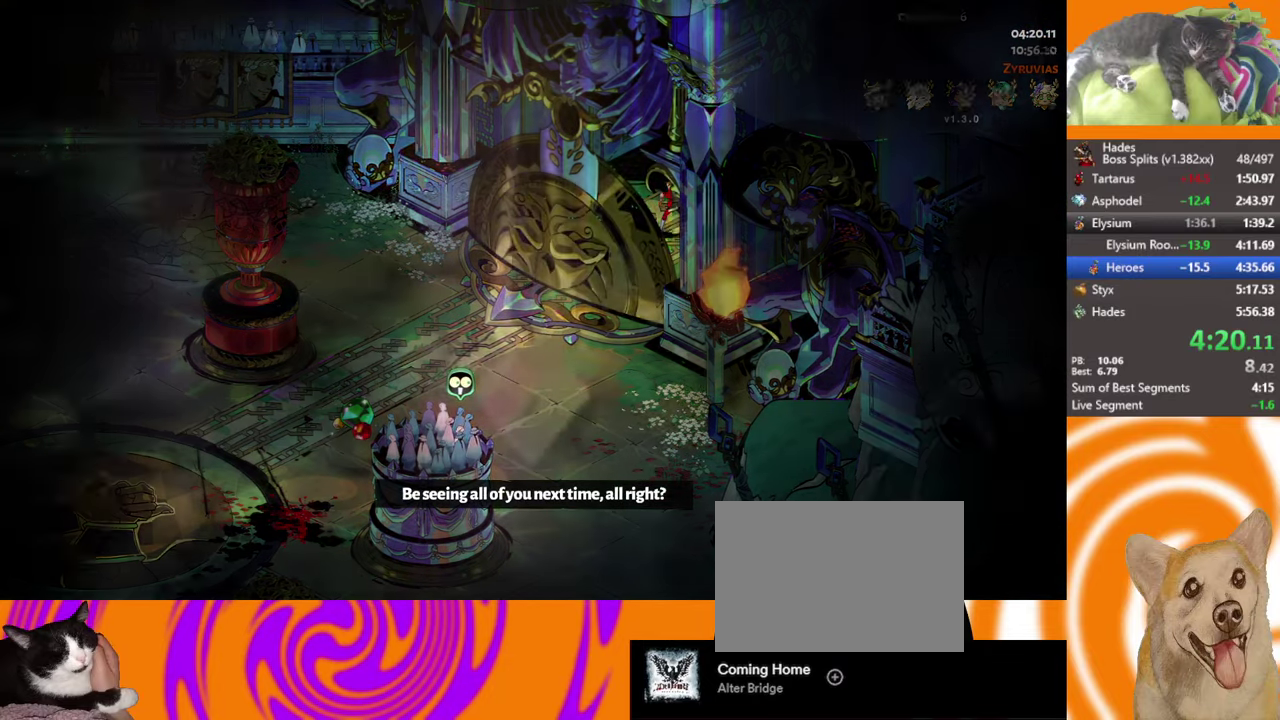
{"buttons": [], "left_stick": "up-right", "events": [[334, "left_stick", "up-right"]]}
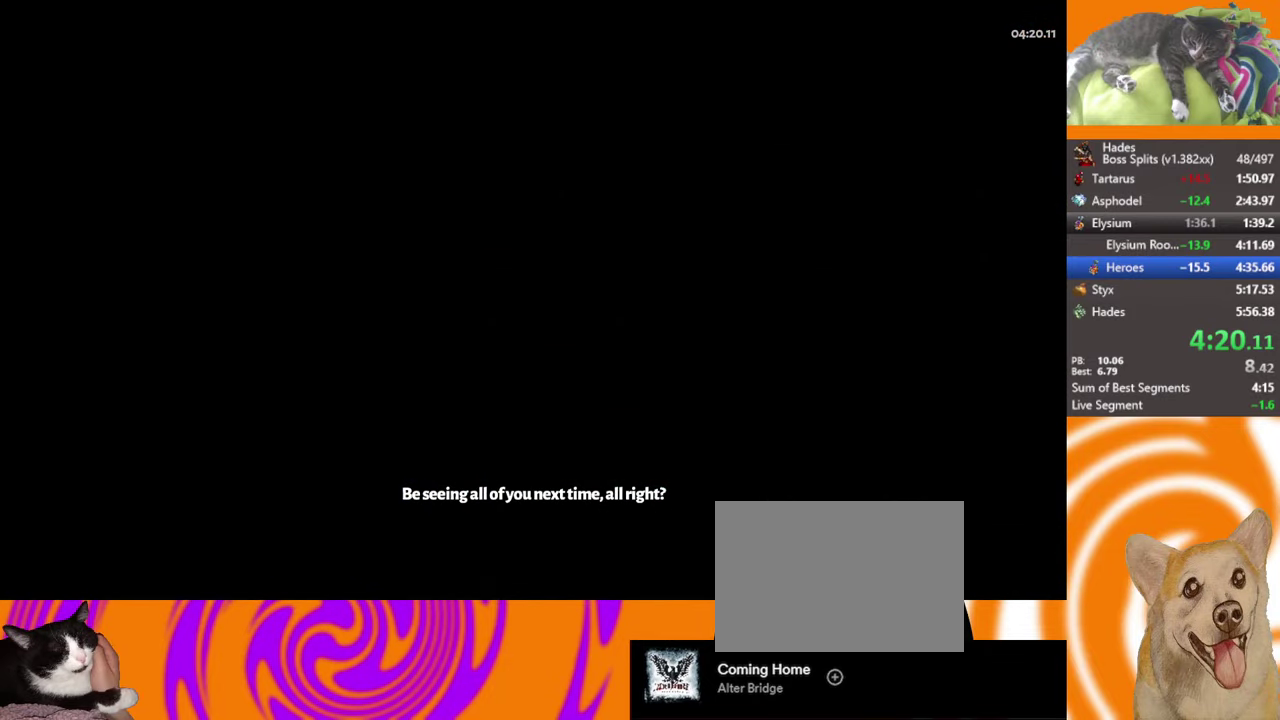
{"buttons": [], "left_stick": "up-right", "events": []}
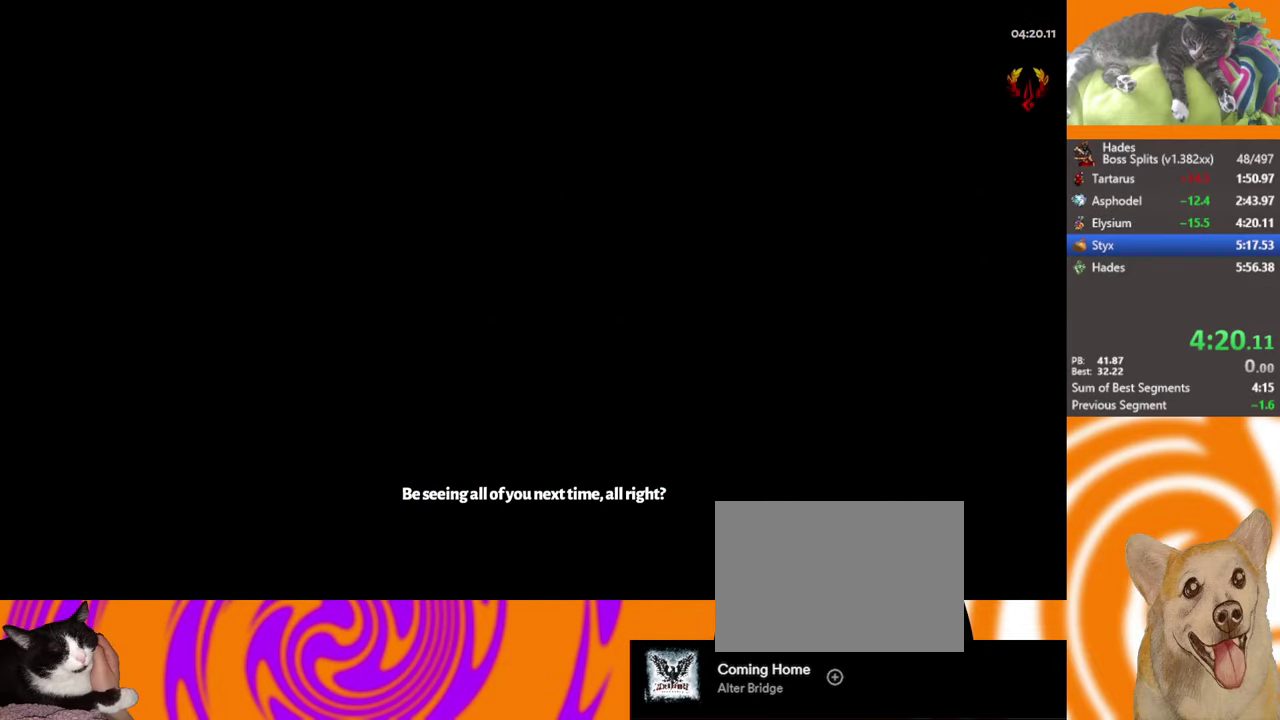
{"buttons": [], "left_stick": "up-right", "events": [[134, "A", "down"], [200, "A", "up"], [267, "A", "down"], [334, "A", "up"], [400, "A", "down"], [484, "A", "up"]]}
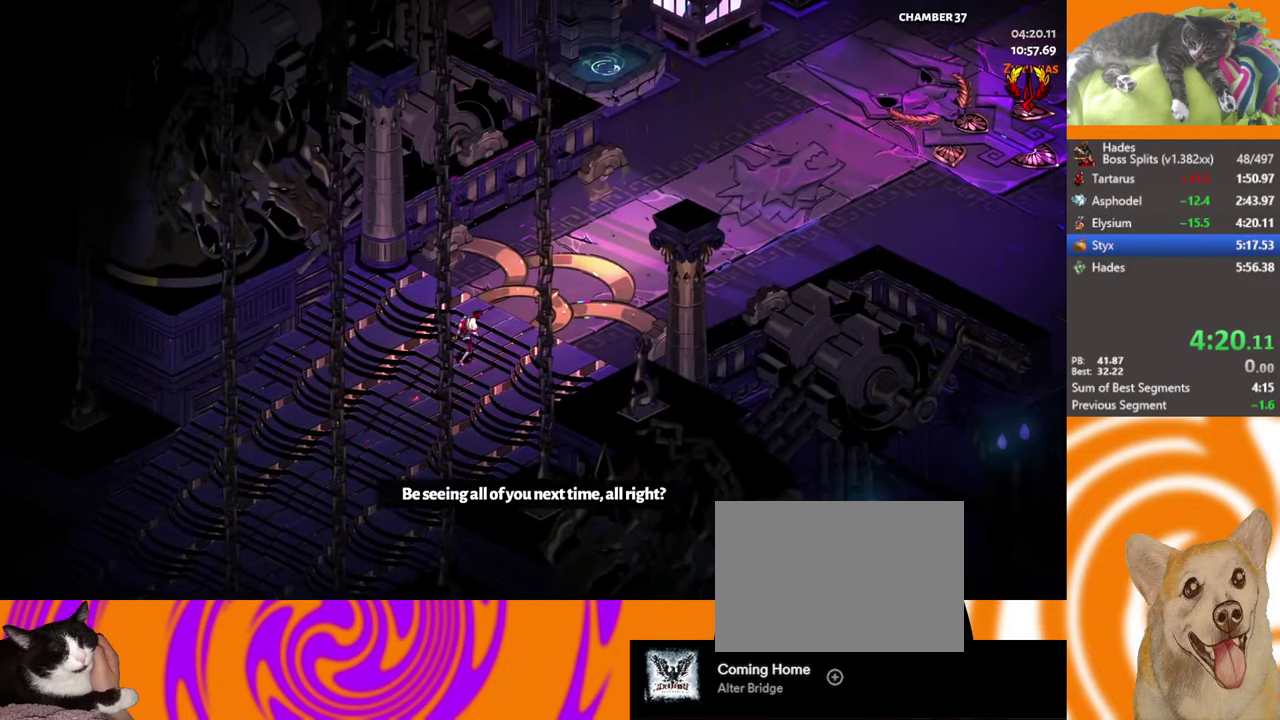
{"buttons": ["A"], "left_stick": "up-right", "events": [[434, "A", "down"]]}
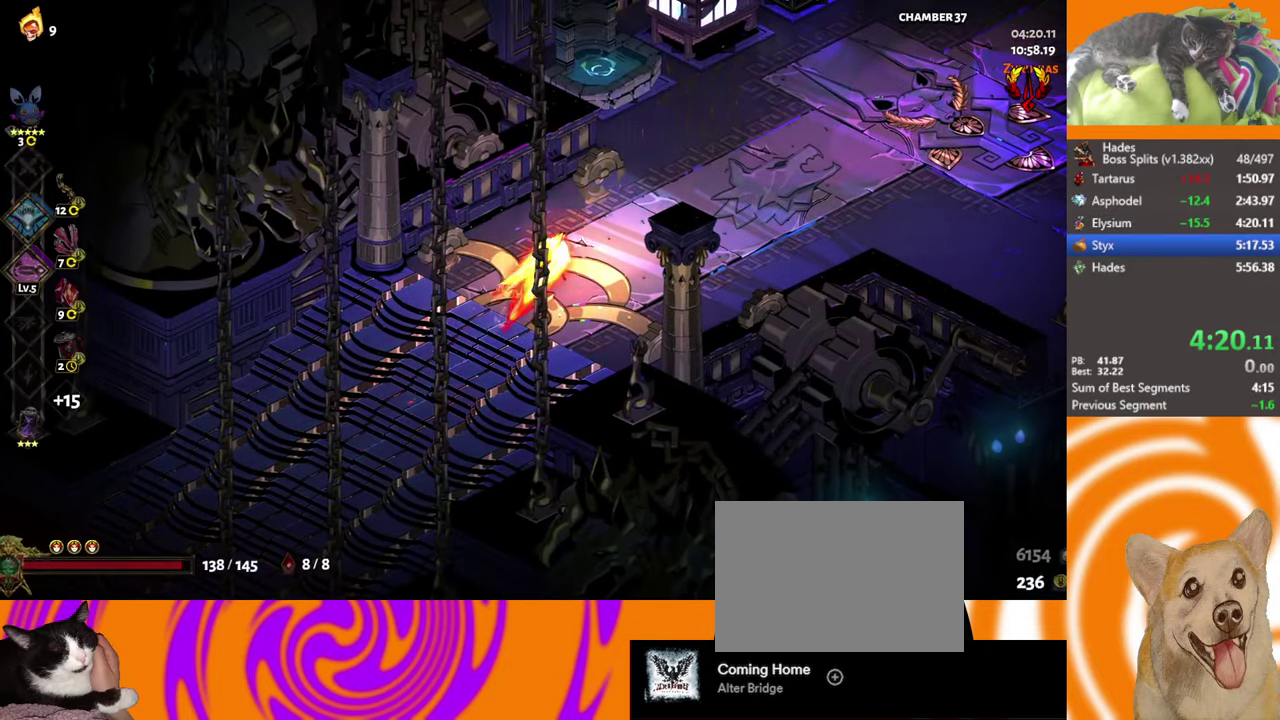
{"buttons": [], "left_stick": "up-right", "events": [[17, "A", "up"], [217, "Y", "down"], [466, "Y", "up"]]}
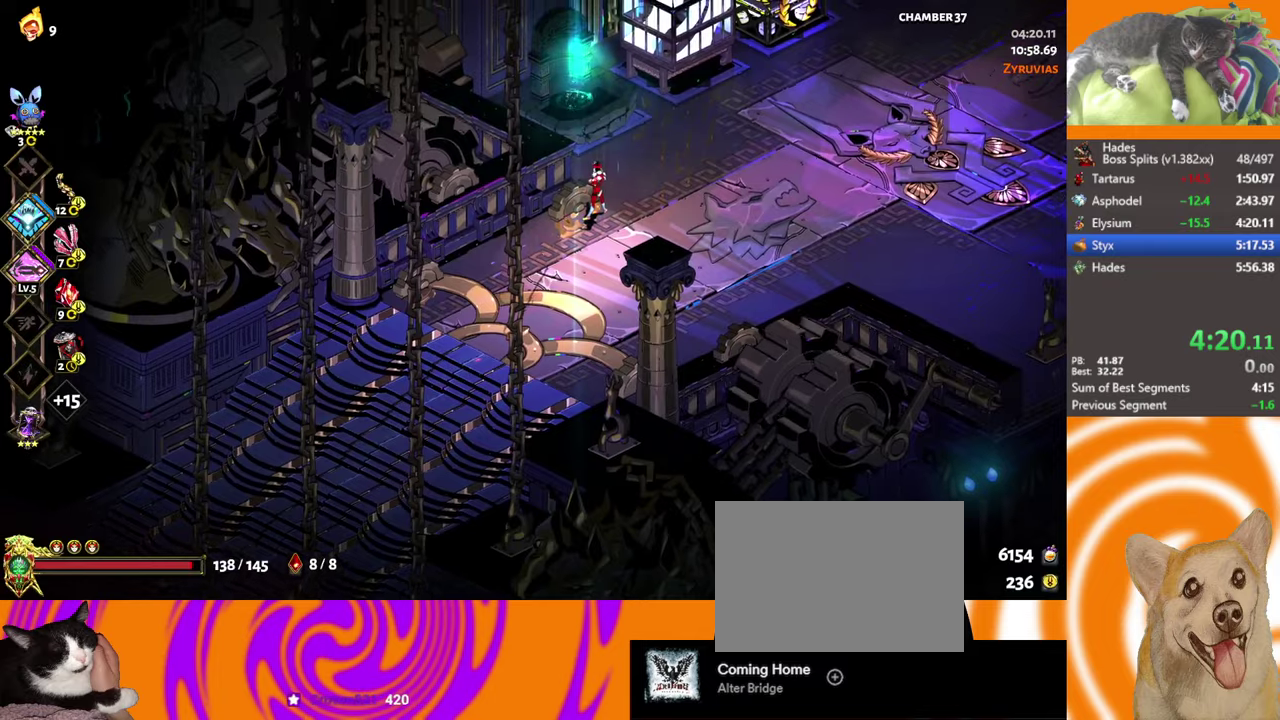
{"buttons": [], "left_stick": "up-right", "events": []}
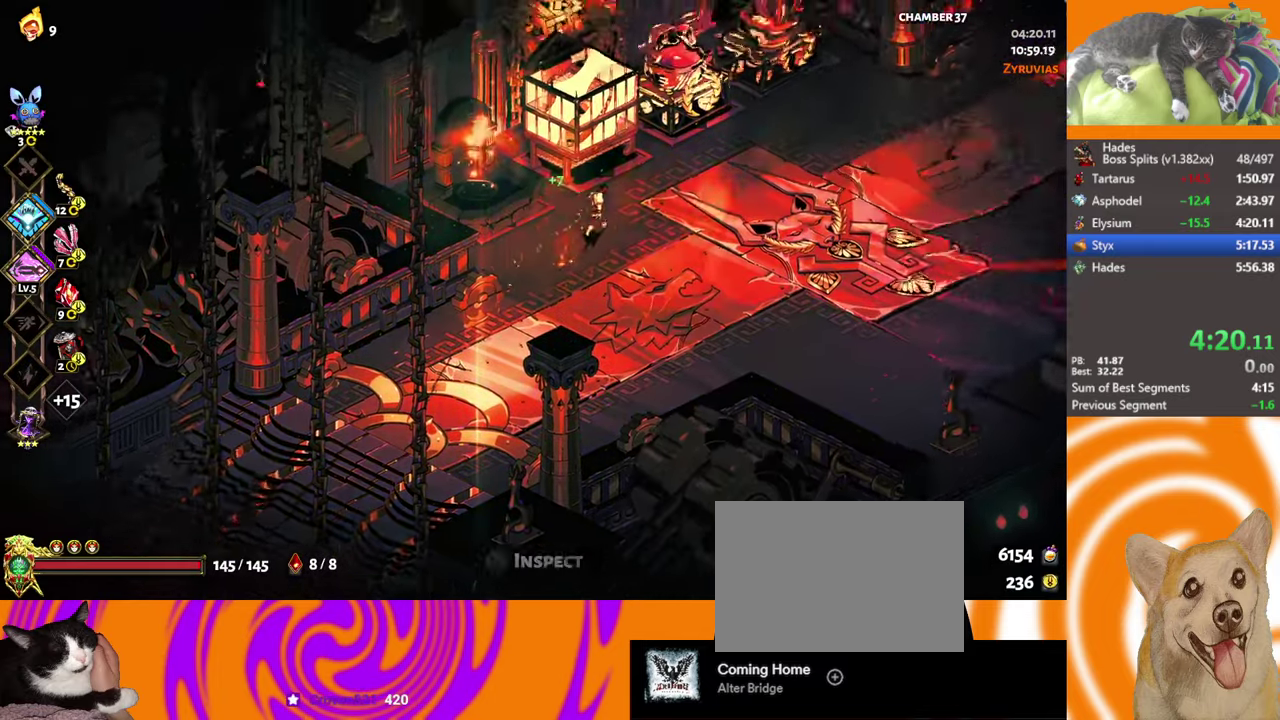
{"buttons": [], "left_stick": "right", "events": [[16, "left_stick", "up"], [216, "left_stick", "right"]]}
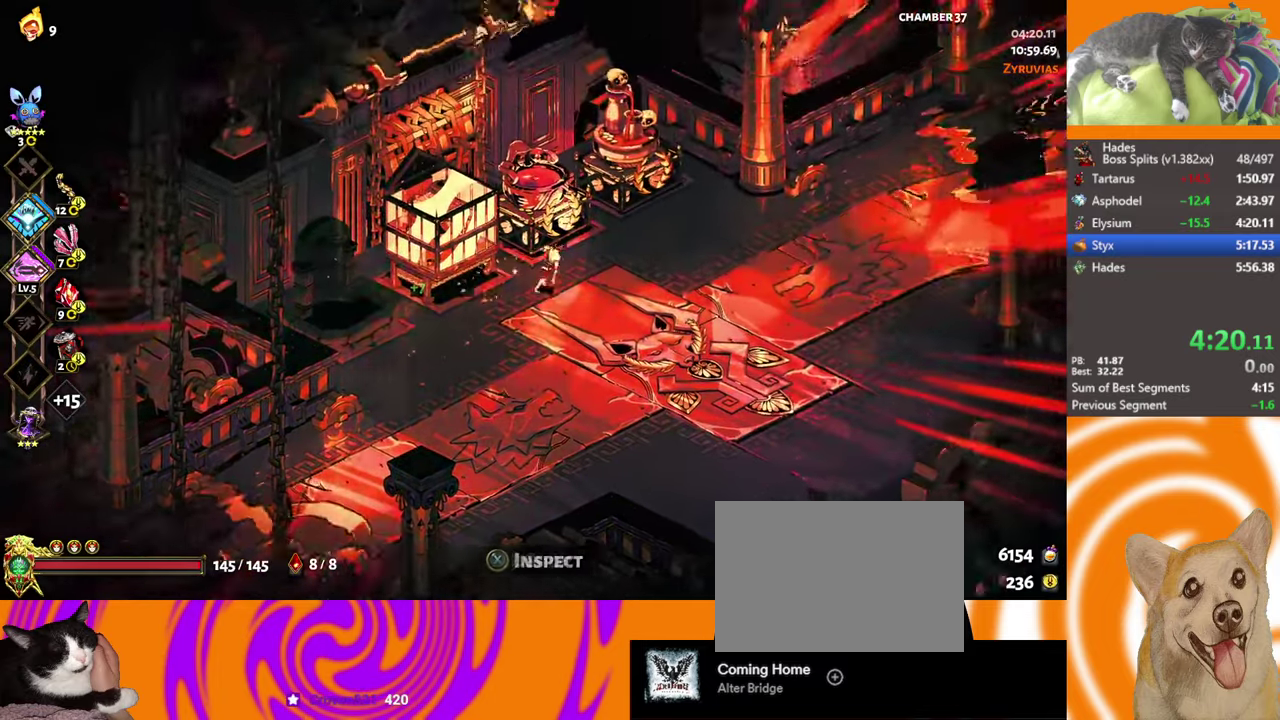
{"buttons": [], "left_stick": "center", "events": [[33, "left_stick", "up-right"], [200, "Y", "down"], [200, "left_stick", "center"], [266, "Y", "up"], [333, "Y", "down"], [416, "Y", "up"]]}
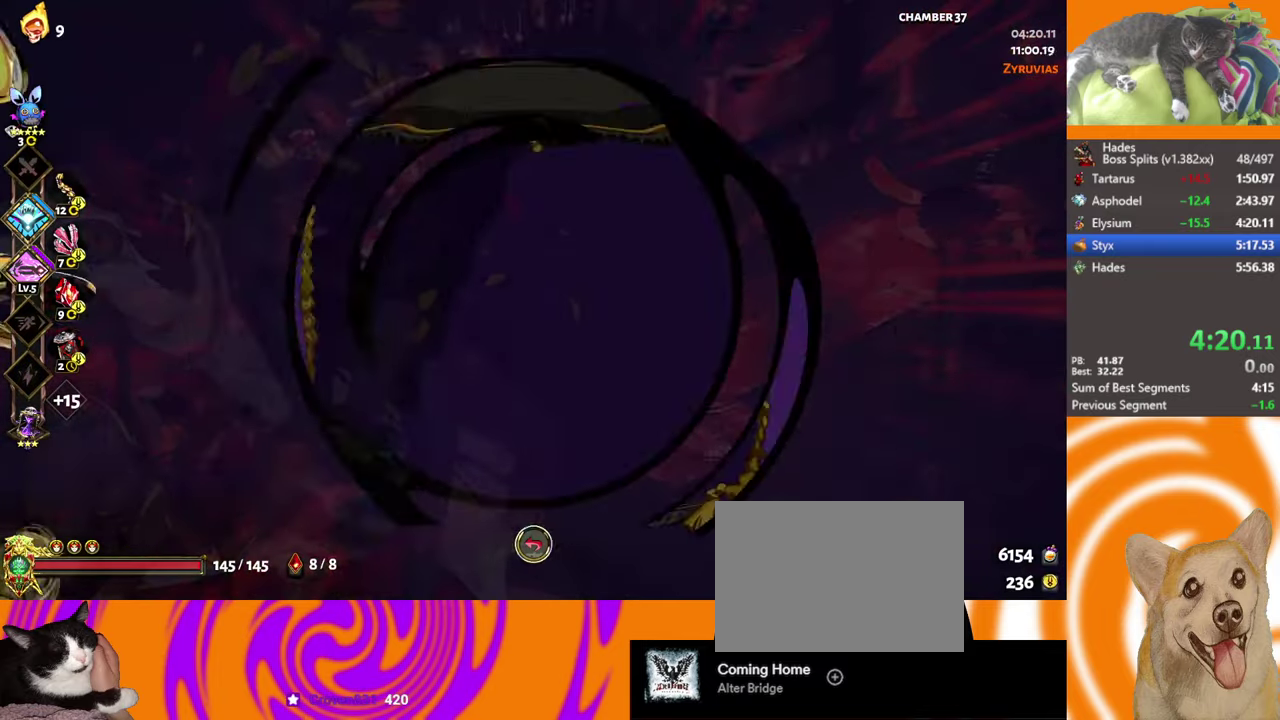
{"buttons": [], "left_stick": "center", "events": [[200, "DPAD_DOWN", "down"], [266, "DPAD_DOWN", "up"], [366, "DPAD_DOWN", "down"], [450, "DPAD_DOWN", "up"]]}
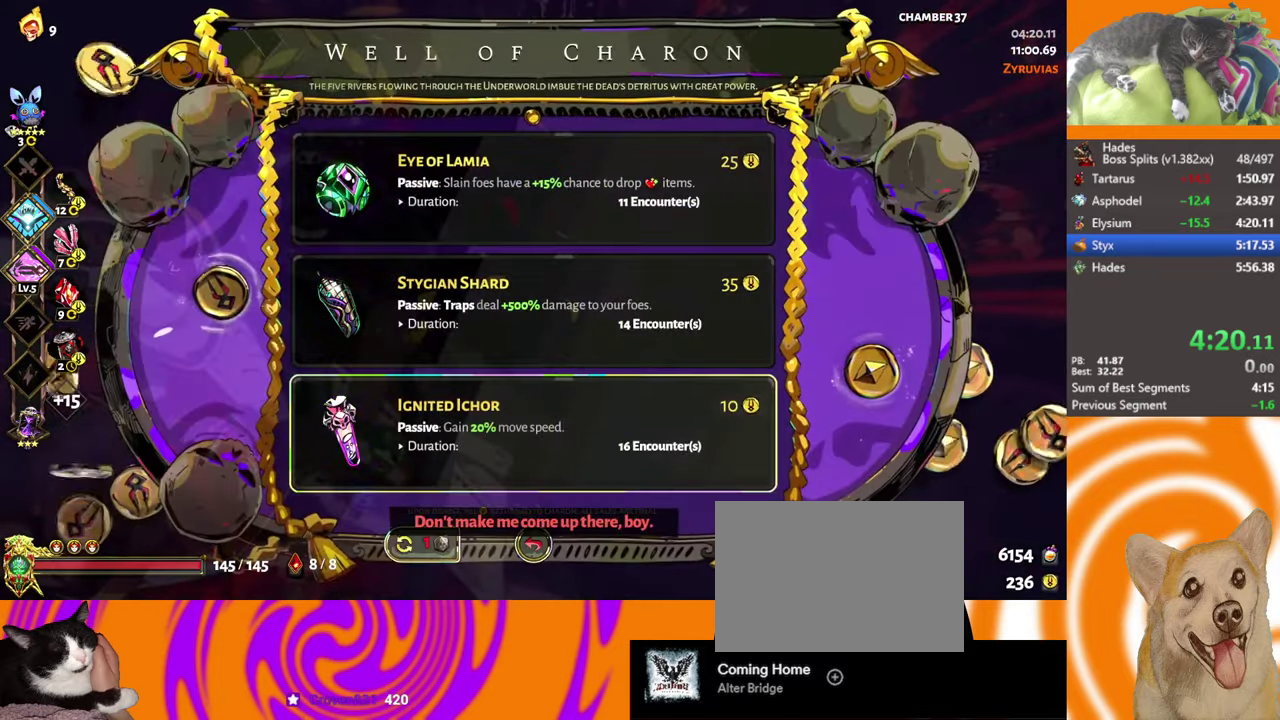
{"buttons": [], "left_stick": "center", "events": [[233, "B", "down"], [300, "B", "up"]]}
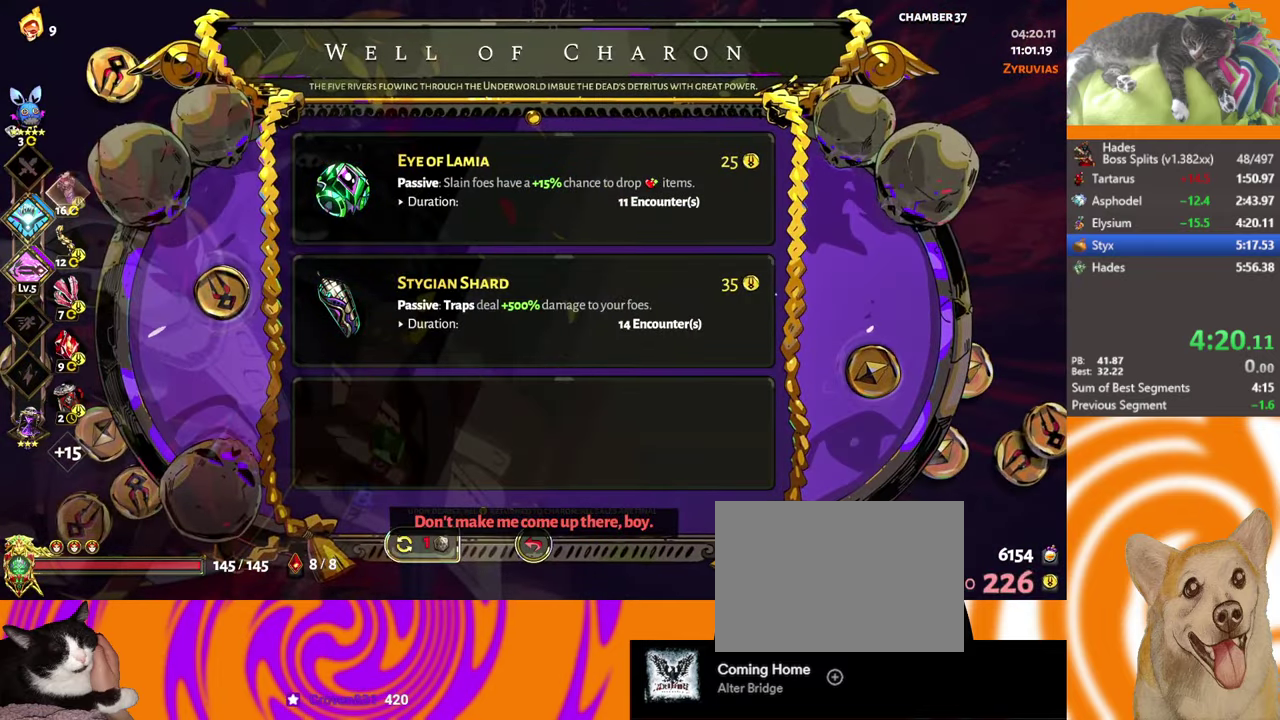
{"buttons": [], "left_stick": "up-right", "events": [[183, "A", "down"], [300, "A", "up"], [383, "left_stick", "right"], [500, "left_stick", "up-right"]]}
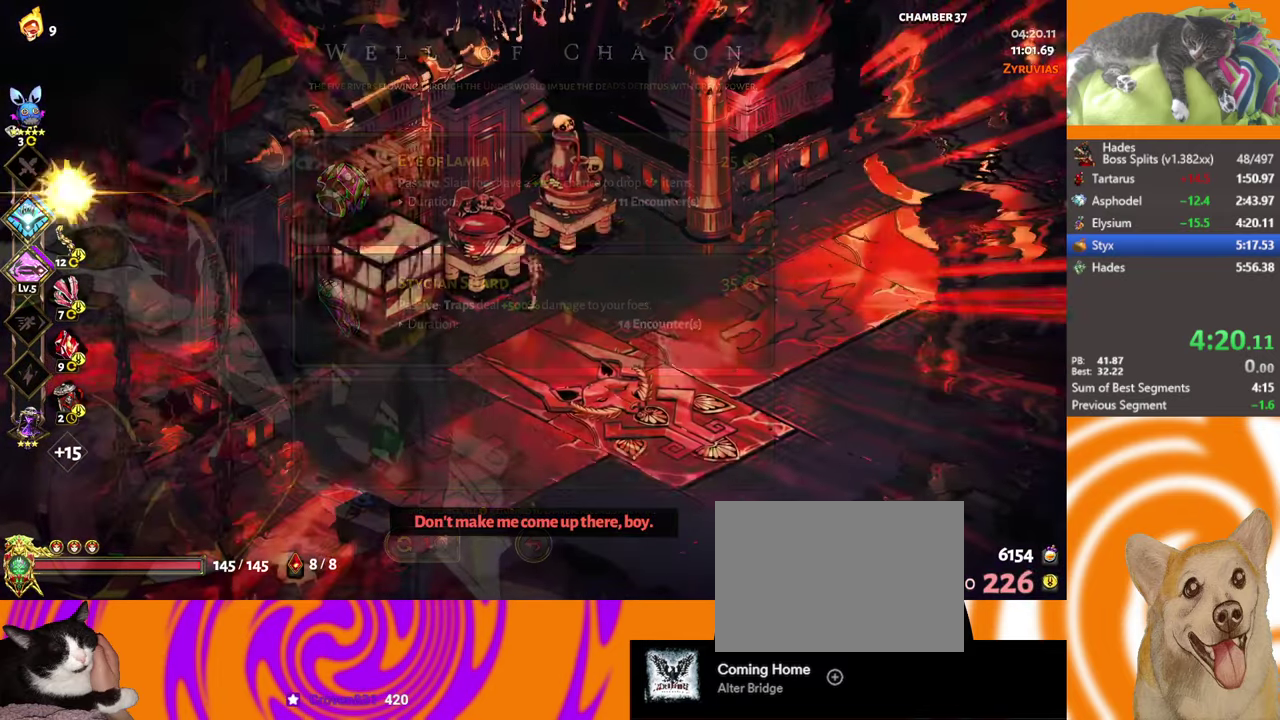
{"buttons": [], "left_stick": "center", "events": [[50, "A", "down"], [150, "A", "up"], [250, "left_stick", "center"], [300, "Y", "down"], [383, "Y", "up"]]}
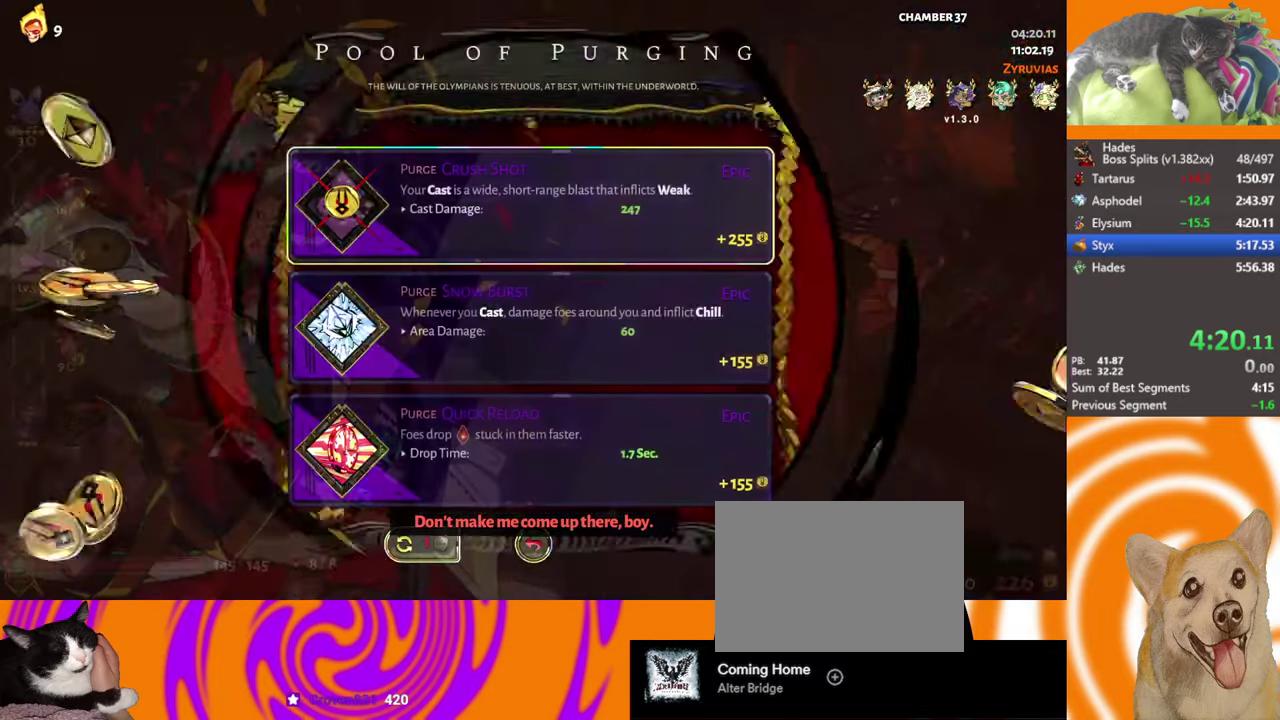
{"buttons": [], "left_stick": "center", "events": []}
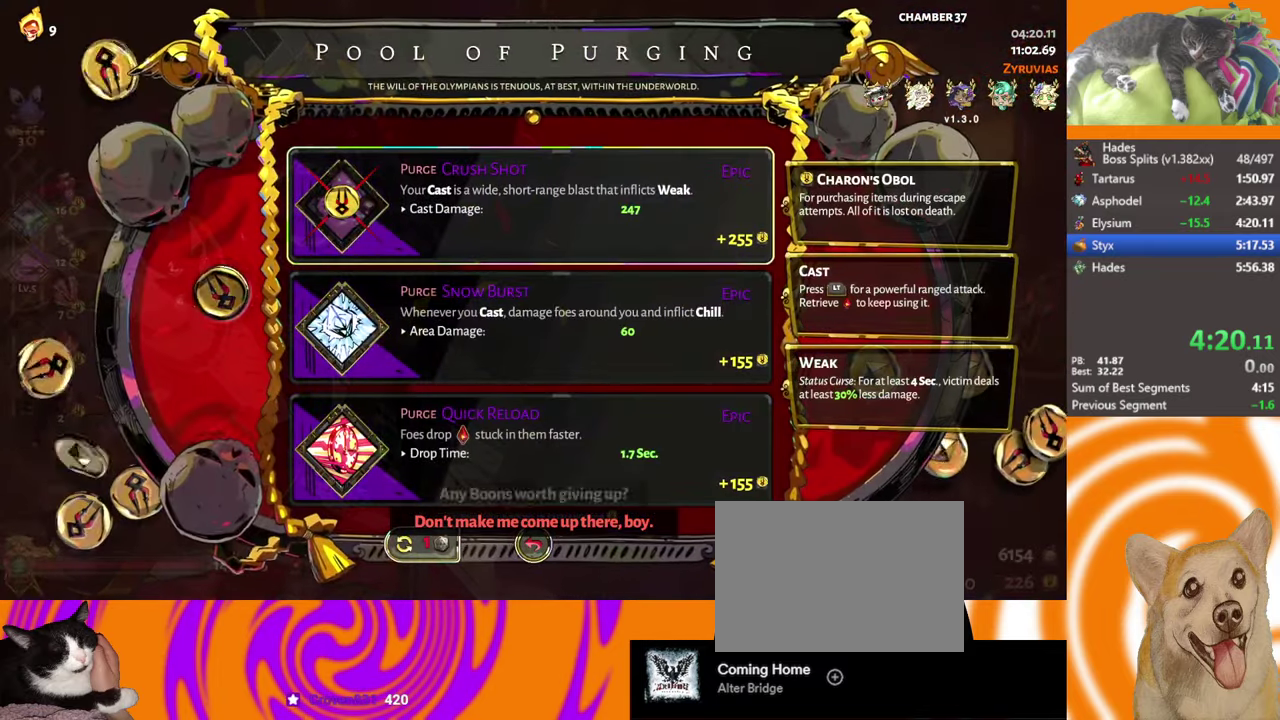
{"buttons": ["A"], "left_stick": "center", "events": [[400, "A", "down"]]}
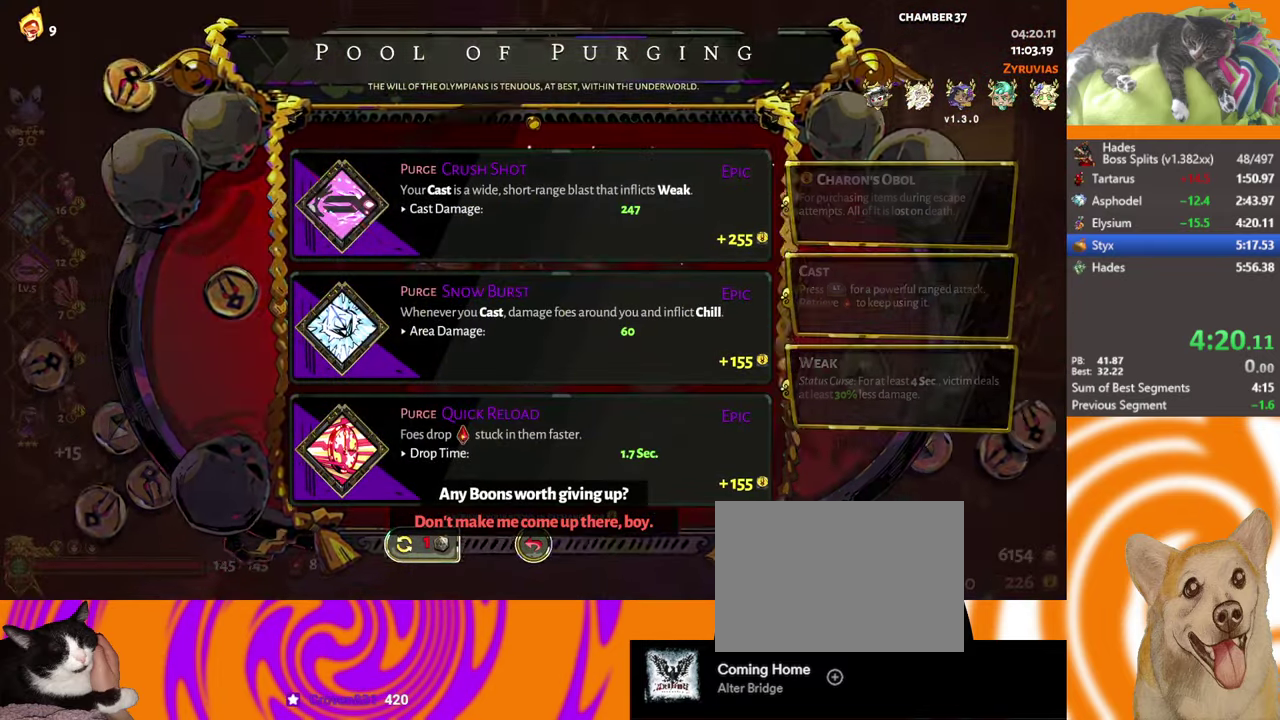
{"buttons": [], "left_stick": "down-left", "events": [[16, "A", "up"], [133, "left_stick", "down-left"], [266, "A", "down"], [333, "A", "up"], [400, "A", "down"], [483, "A", "up"]]}
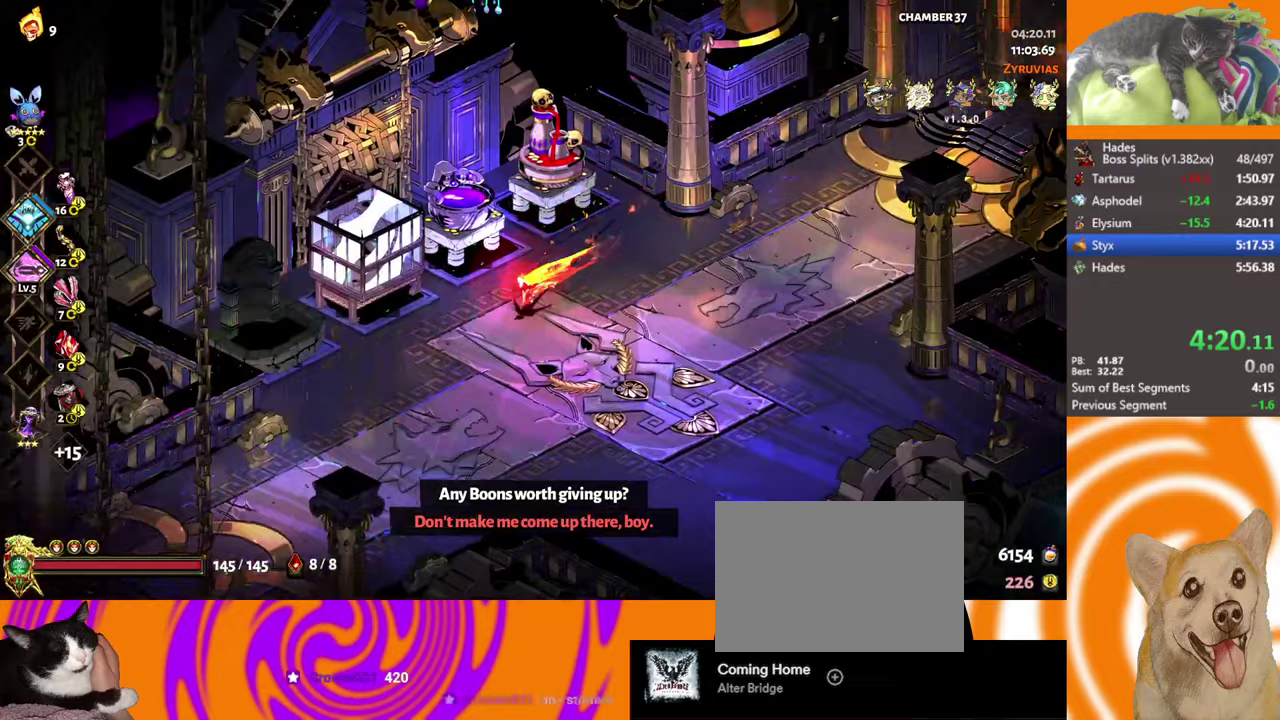
{"buttons": [], "left_stick": "center", "events": [[167, "left_stick", "left"], [400, "left_stick", "up-left"], [450, "left_stick", "center"]]}
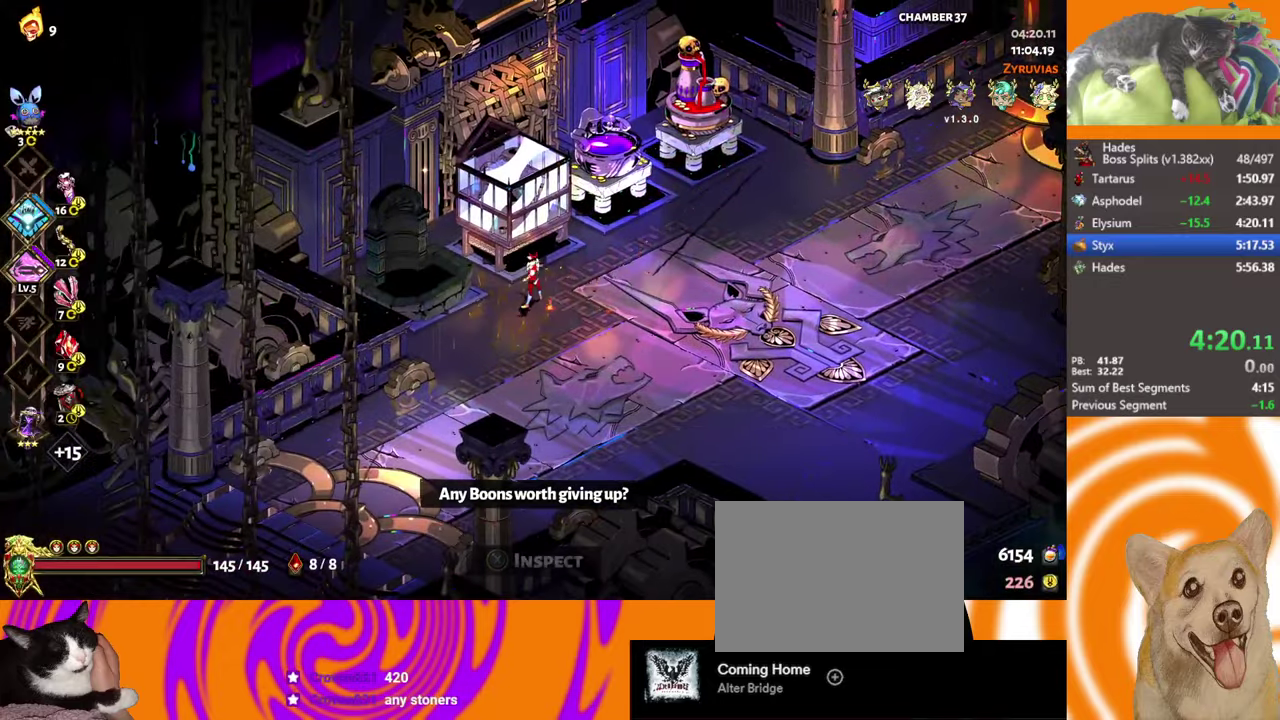
{"buttons": ["DPAD_RIGHT"], "left_stick": "center", "events": [[67, "Y", "down"], [150, "Y", "up"], [450, "DPAD_RIGHT", "down"]]}
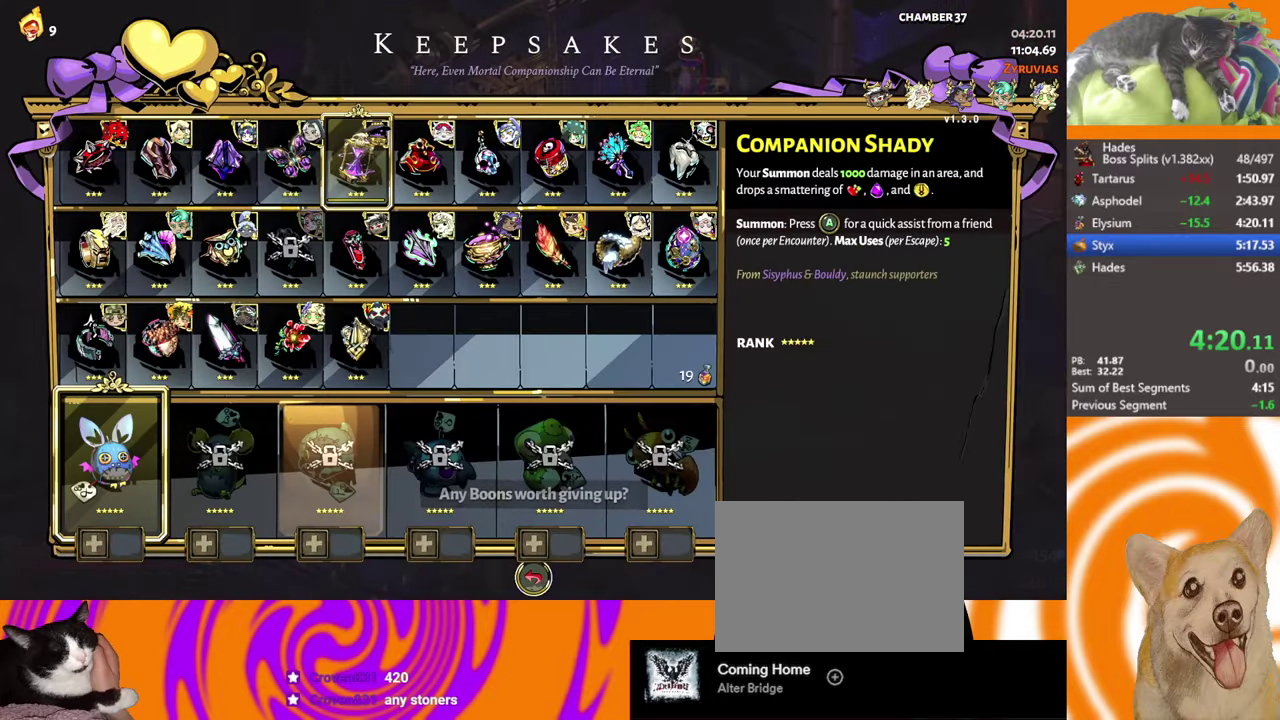
{"buttons": [], "left_stick": "right", "events": [[17, "DPAD_RIGHT", "up"], [217, "B", "down"], [283, "A", "down"], [300, "B", "up"], [400, "left_stick", "right"], [450, "A", "up"]]}
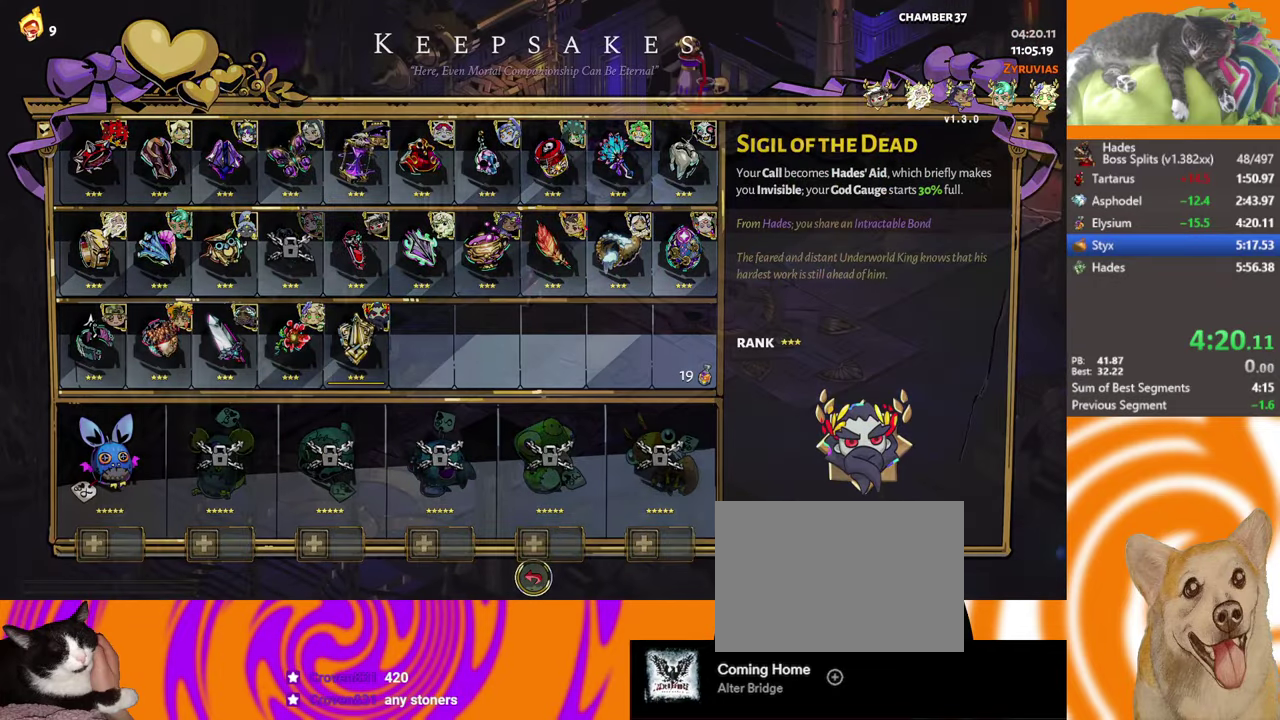
{"buttons": ["A"], "left_stick": "right", "events": [[183, "A", "down"], [283, "A", "up"], [333, "A", "down"], [400, "A", "up"], [467, "A", "down"]]}
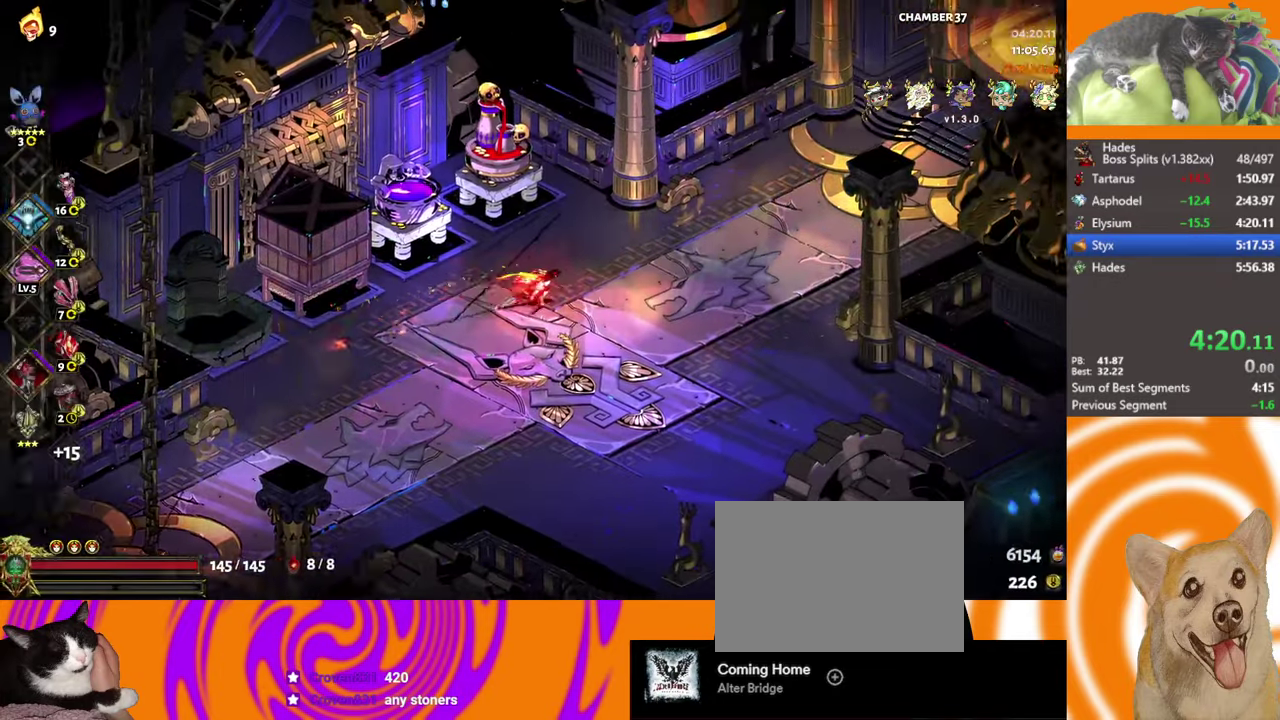
{"buttons": ["A"], "left_stick": "up-right", "events": [[133, "A", "up"], [383, "left_stick", "up-right"], [433, "A", "down"]]}
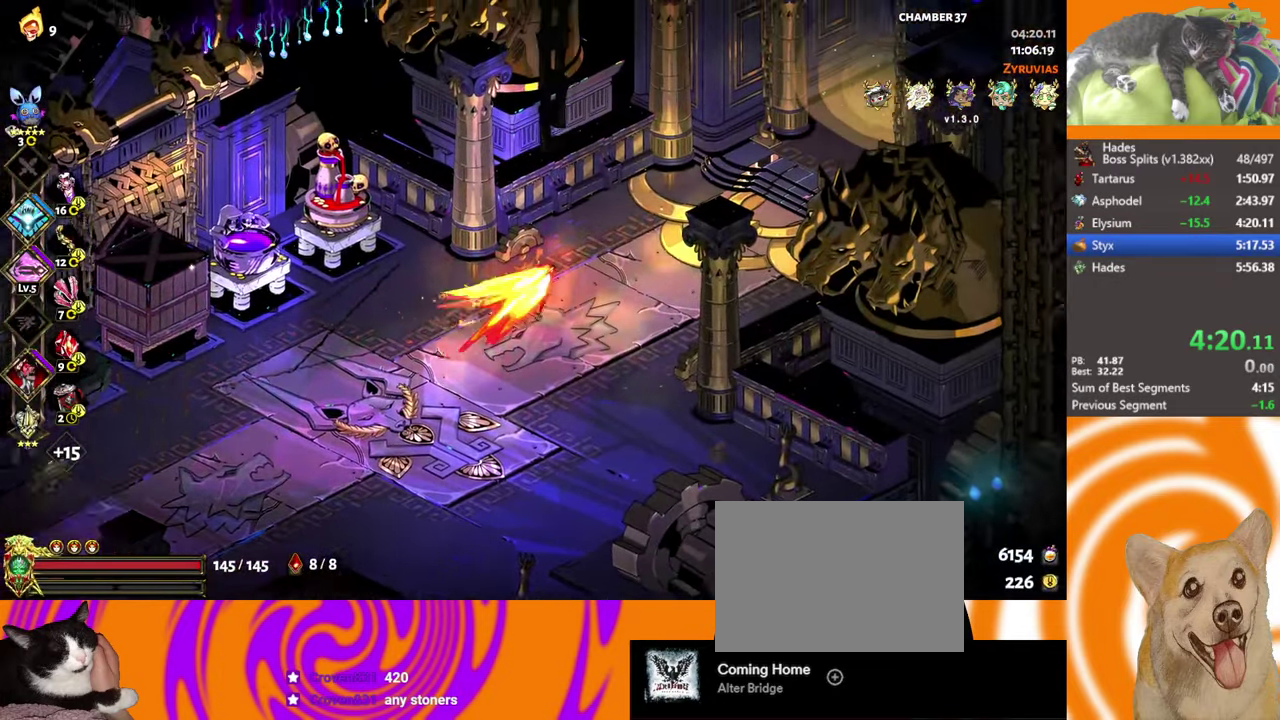
{"buttons": [], "left_stick": "up-right", "events": [[17, "A", "up"], [283, "A", "down"], [367, "A", "up"]]}
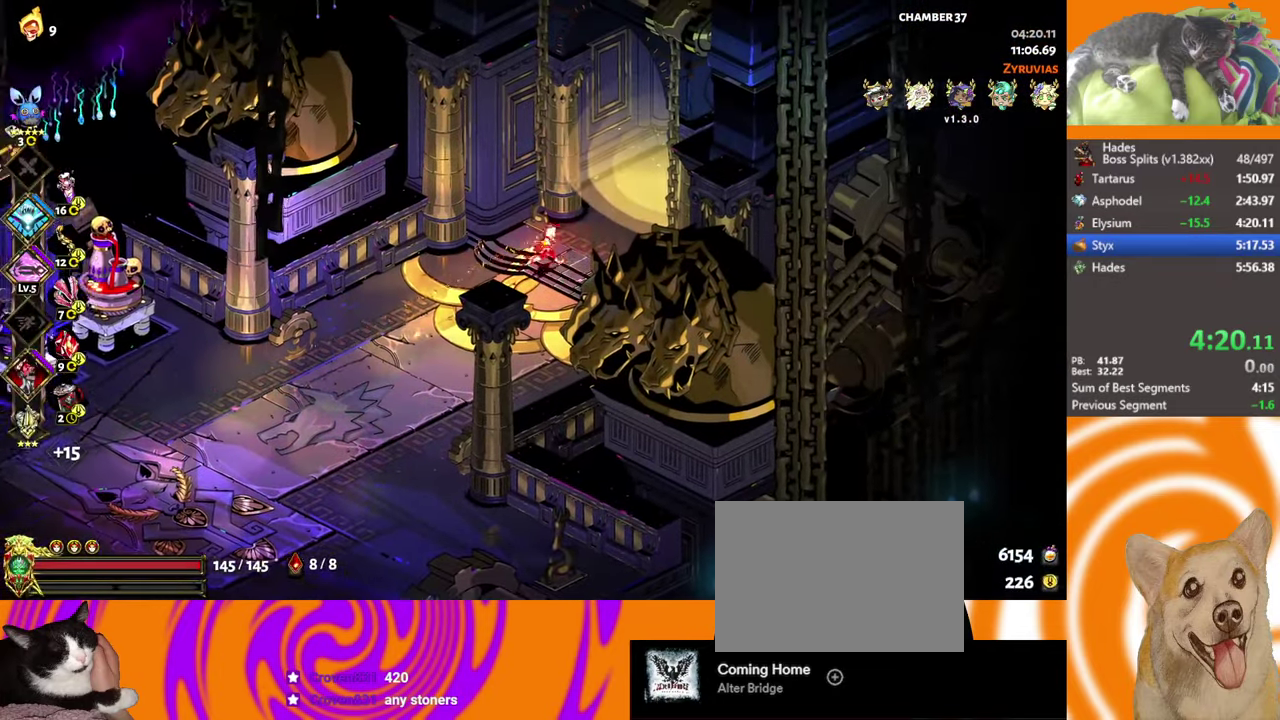
{"buttons": [], "left_stick": "center", "events": [[67, "Y", "down"], [150, "left_stick", "center"], [183, "Y", "up"], [233, "Y", "down"], [367, "Y", "up"]]}